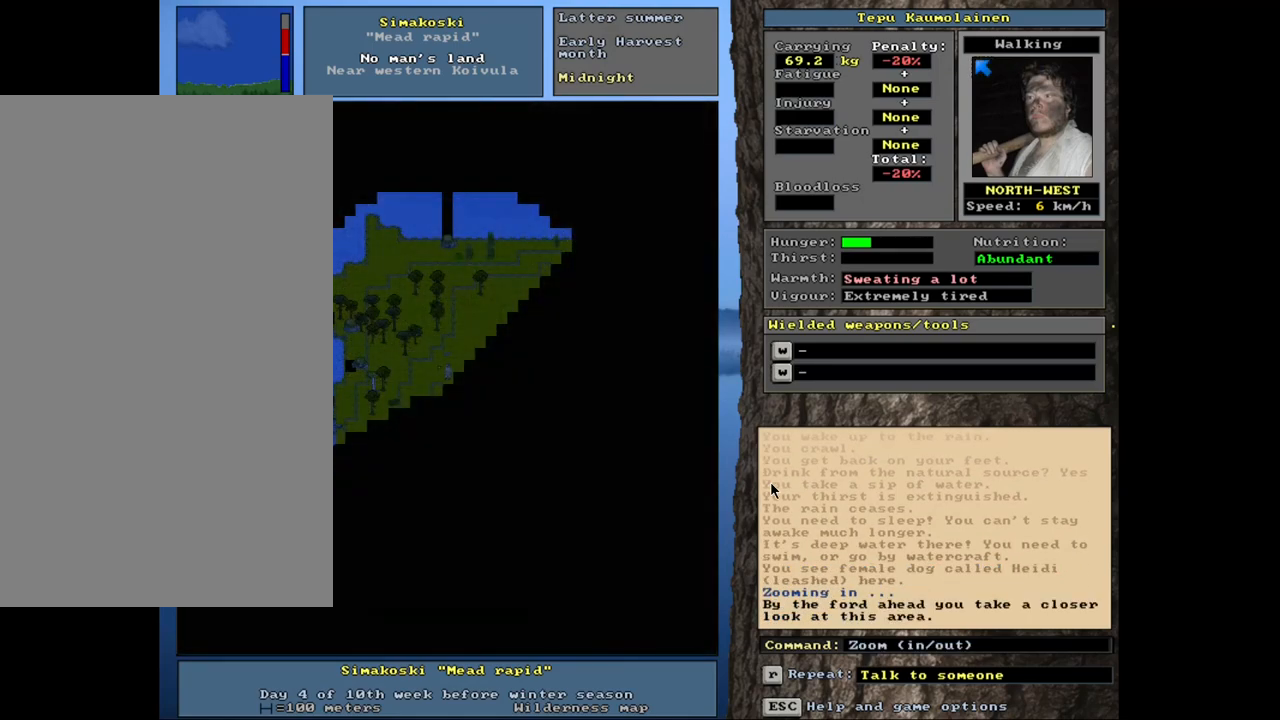
Gameplay with keyboard and mouse; each line is a JSON object with the keys and mouse buttons held at the frame after it. "events" lists presses ("down") and releases ("up") of ".", "/", "0", "1", "2", "3", "4", "5", "6", "8", "9", "a", "alt_l", "alt_r", "b", "backslash", "backspace", "c", "caps_lock", "comma", "ctrl_l", "ctrl_r", "d", "down", "e", "equals", "escape", "f", "f1", "f10", "f11", "f12", "f2", "f3", "f4", "f5", "f6", "f7", "f8", "f9", "g", "h", "i", "k", "l", "lbracket", "left", "minus", "n", "num0", "num1", "num2", "num3", "num4", "num5", "num6", "num7", "num8", "num9", "o", "p", "q", "quote", "r", "rbracket", "return", "right", "s", "semicolon", "shift_l", "shift_r", "space", "super_l", "super_r", "t", "tab", "tilde", "up", "v", "w", "x", "y", "z", "mouse_left", "mouse_wheel", "mouse_right", "mouse_mb4" and "mouse_mb5" between this image and that frame as [ms after this image, input, new state], when the widget could be followed in between. "mouse_left", "mouse_wheel", "mouse_right", "mouse_mb4", "mouse_mb5" = the "left", "wheel", "right", "mb4", "mb5" buttons of the "mouse" list. No other keys are recorded. "wheel" means that the mouse wheel is clicked or scrolled. Mouse movement is not recorded. Not read: 7 j m other_keys u.
{"keys": [], "mouse": [], "events": [[334, "num3", "down"], [417, "num3", "up"]]}
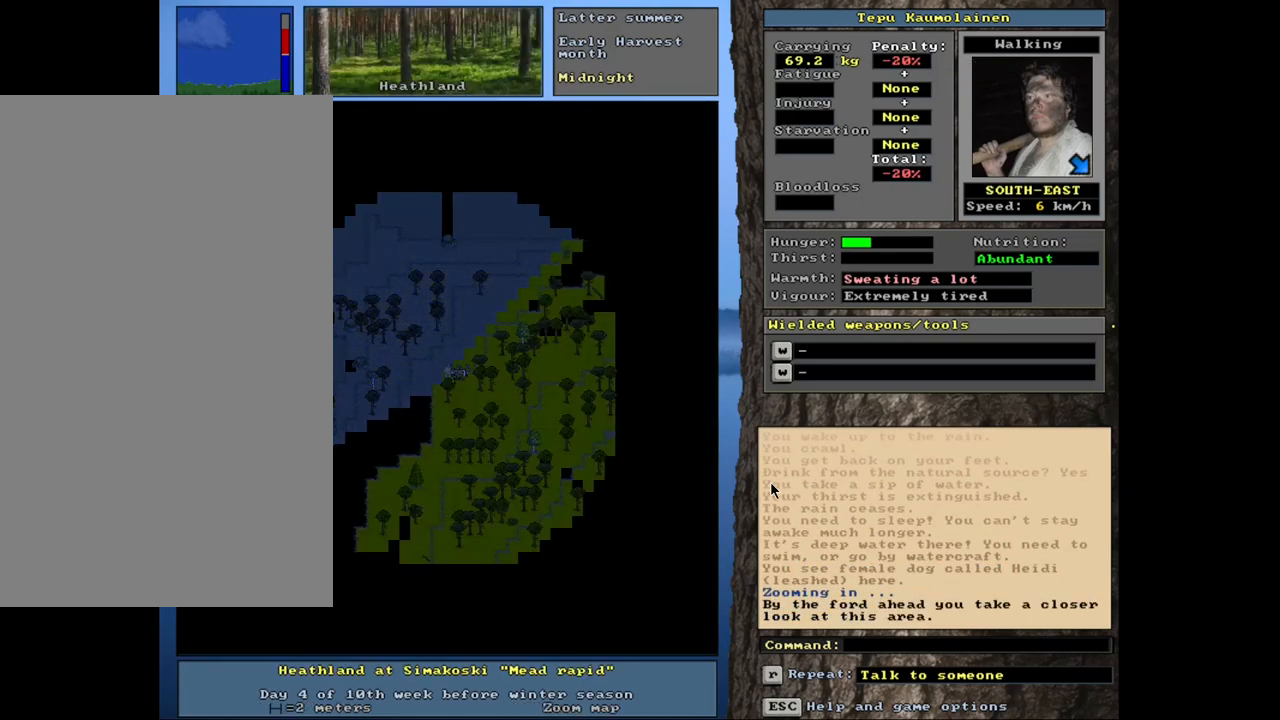
{"keys": [], "mouse": [], "events": [[234, "num3", "down"], [350, "num3", "up"]]}
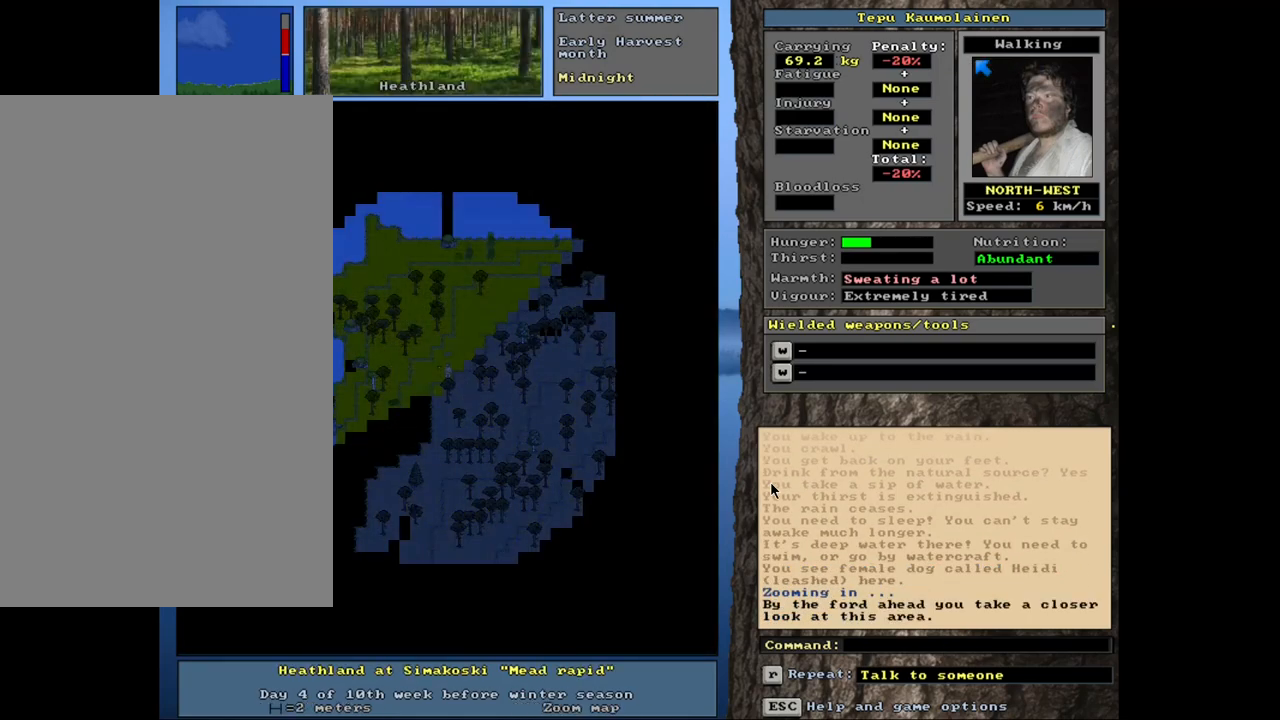
{"keys": ["ctrl_l"], "mouse": [], "events": [[467, "ctrl_l", "down"]]}
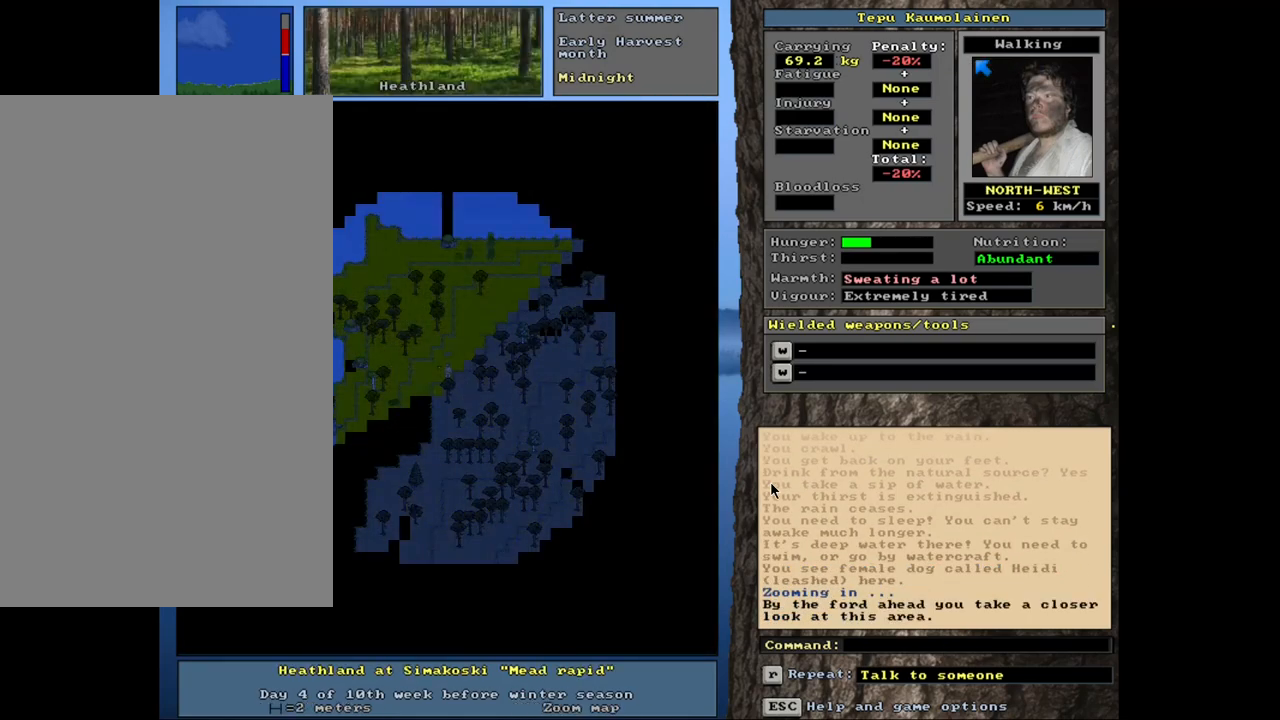
{"keys": ["ctrl_l"], "mouse": [], "events": [[84, "num1", "down"], [234, "num1", "up"], [300, "num1", "down"], [434, "num1", "up"]]}
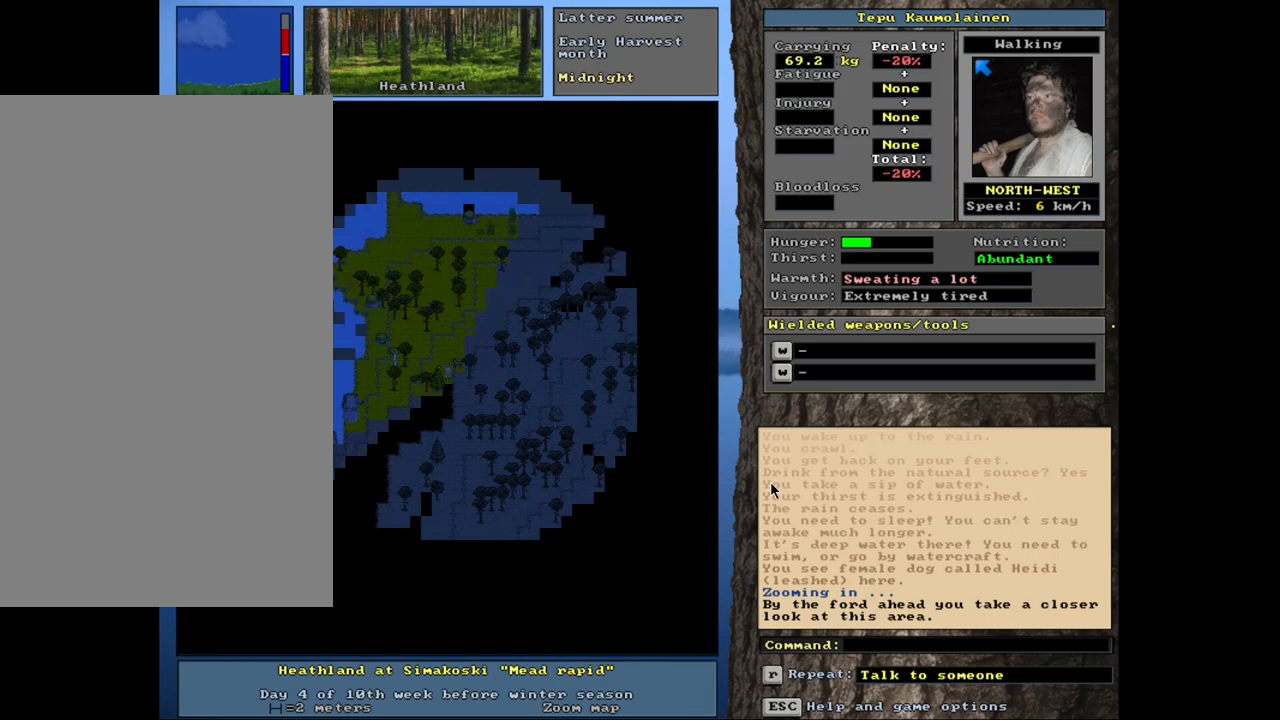
{"keys": ["ctrl_l"], "mouse": [], "events": []}
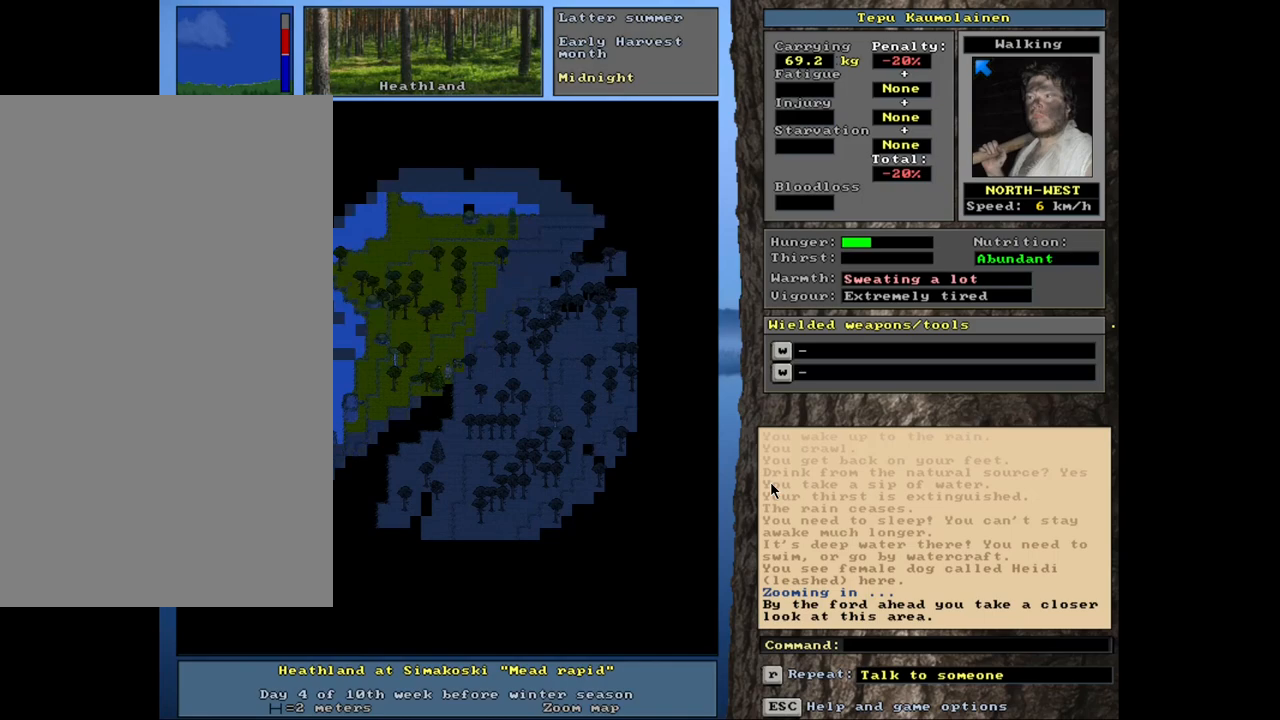
{"keys": [], "mouse": [], "events": [[17, "ctrl_l", "up"], [184, "num4", "down"], [267, "num4", "up"], [350, "num4", "down"], [467, "num4", "up"]]}
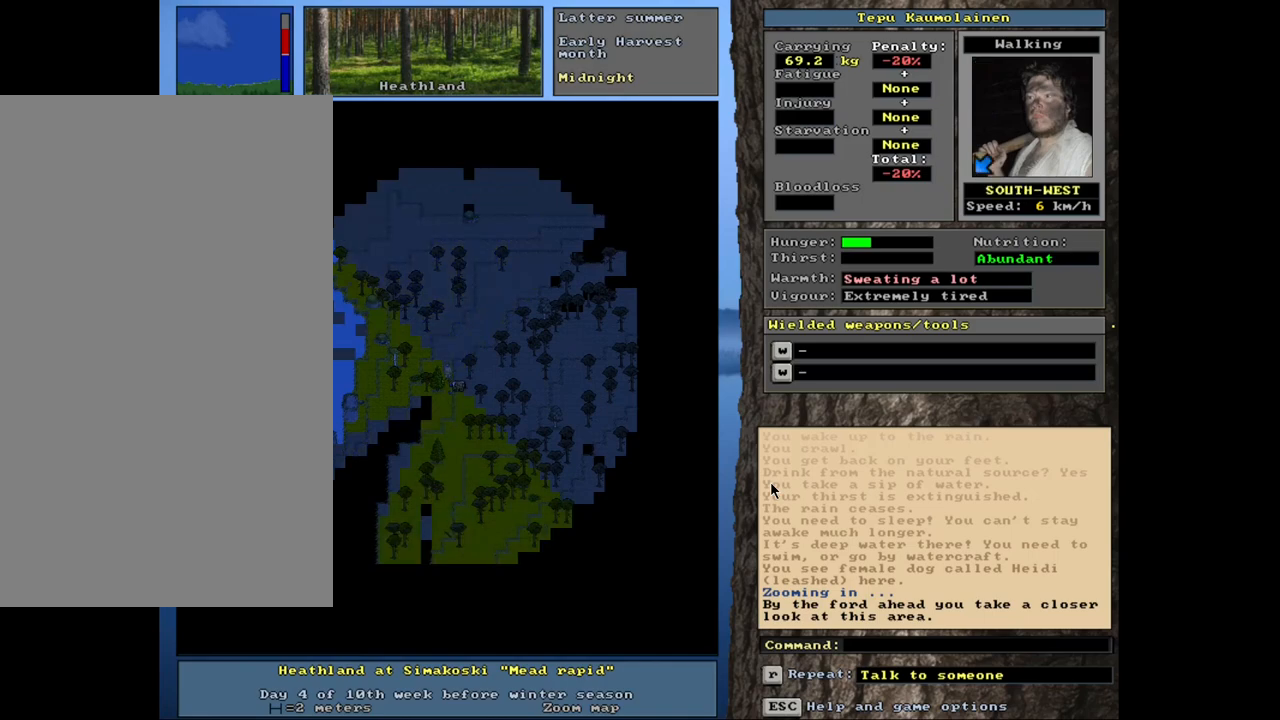
{"keys": ["ctrl_l", "num1", "num2"], "mouse": [], "events": [[184, "ctrl_l", "down"], [400, "num2", "down"], [450, "num1", "down"]]}
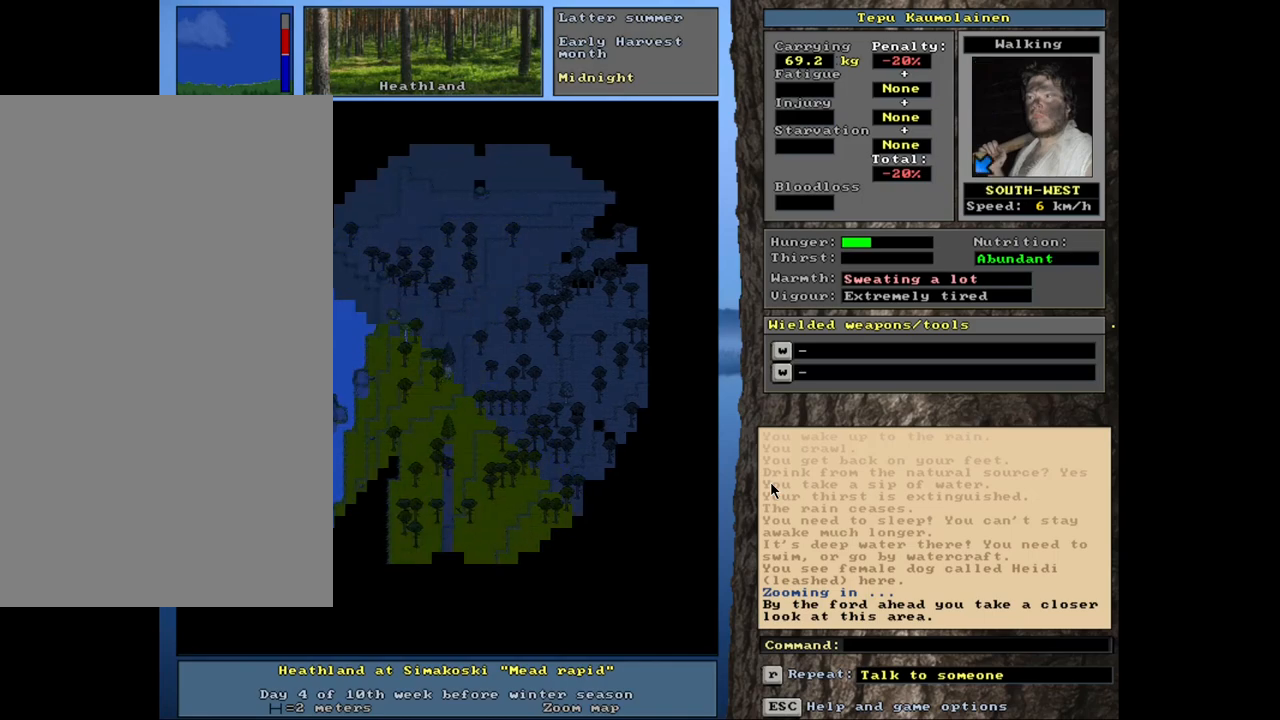
{"keys": ["ctrl_l"], "mouse": [], "events": [[34, "num2", "up"], [150, "num1", "up"]]}
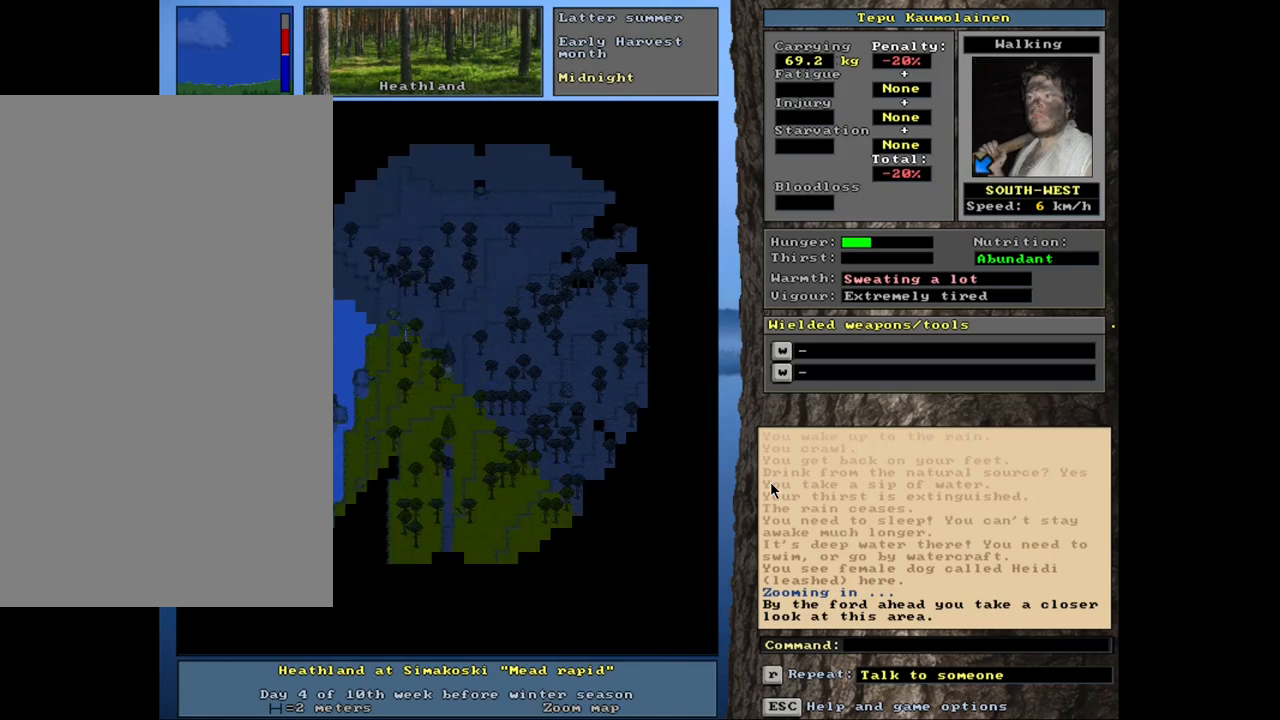
{"keys": [], "mouse": [], "events": [[134, "num1", "down"], [234, "num1", "up"], [384, "ctrl_l", "up"]]}
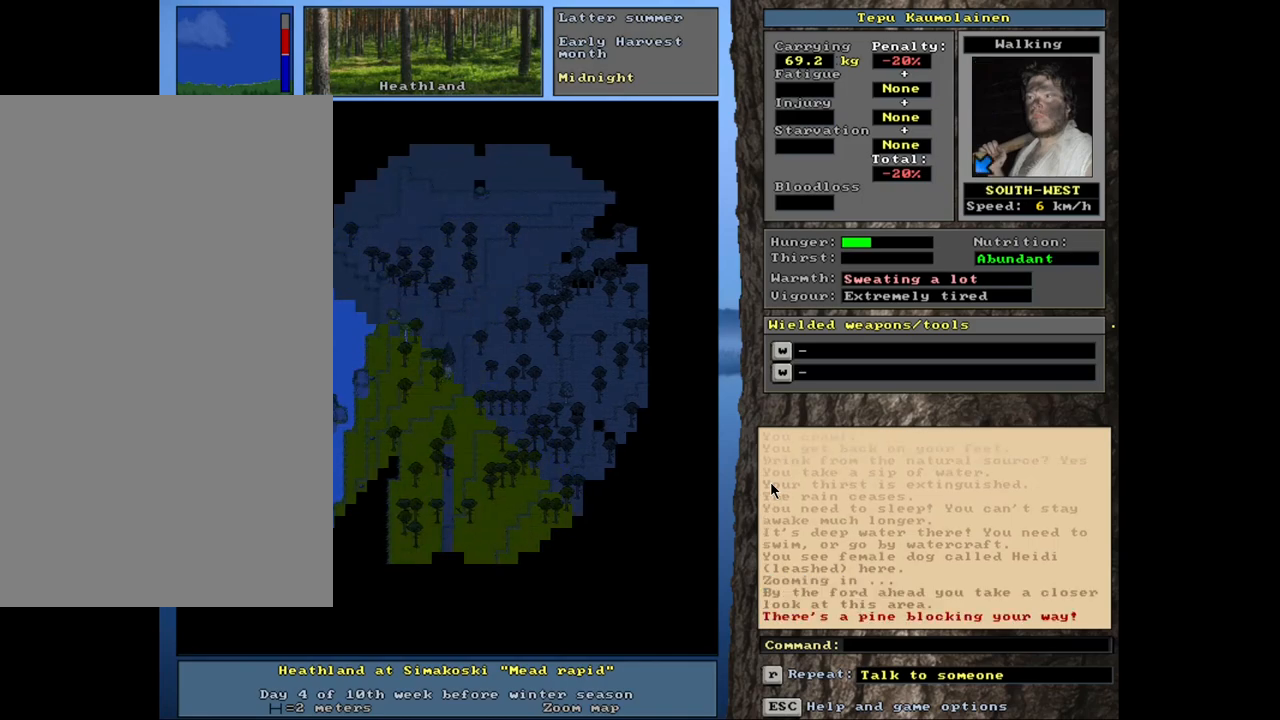
{"keys": [], "mouse": [], "events": []}
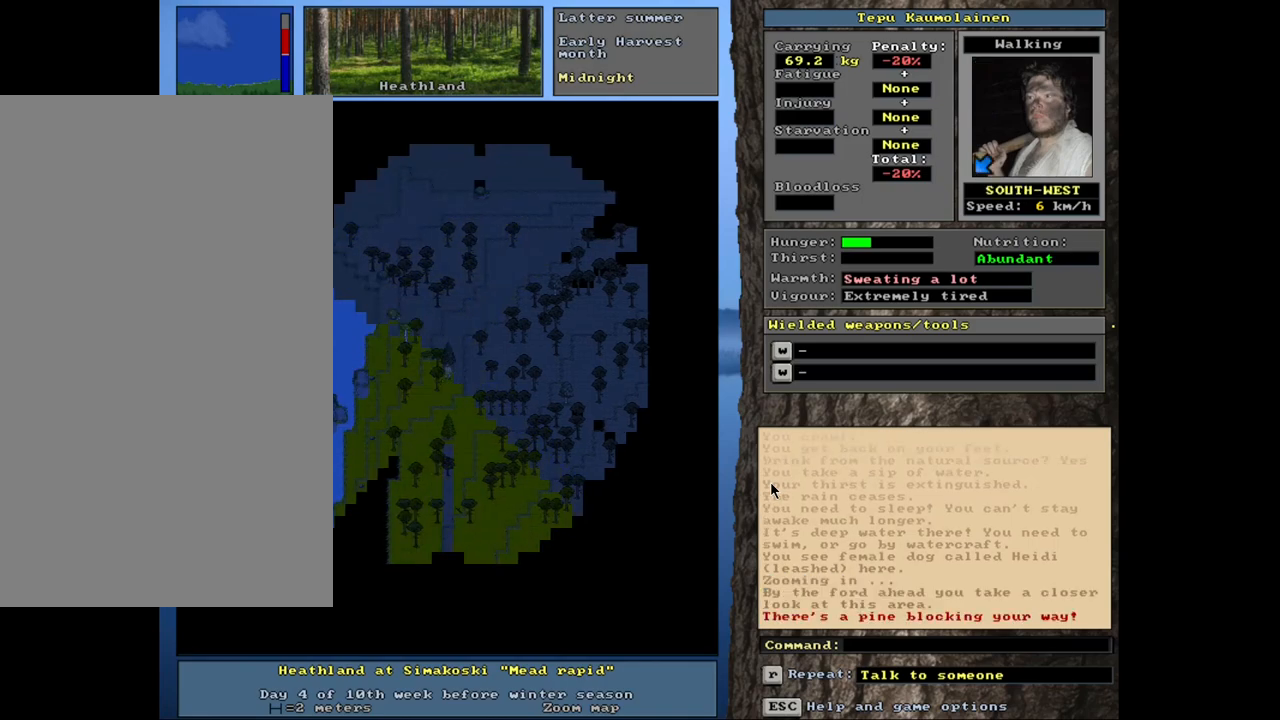
{"keys": ["num4"], "mouse": [], "events": [[434, "num4", "down"]]}
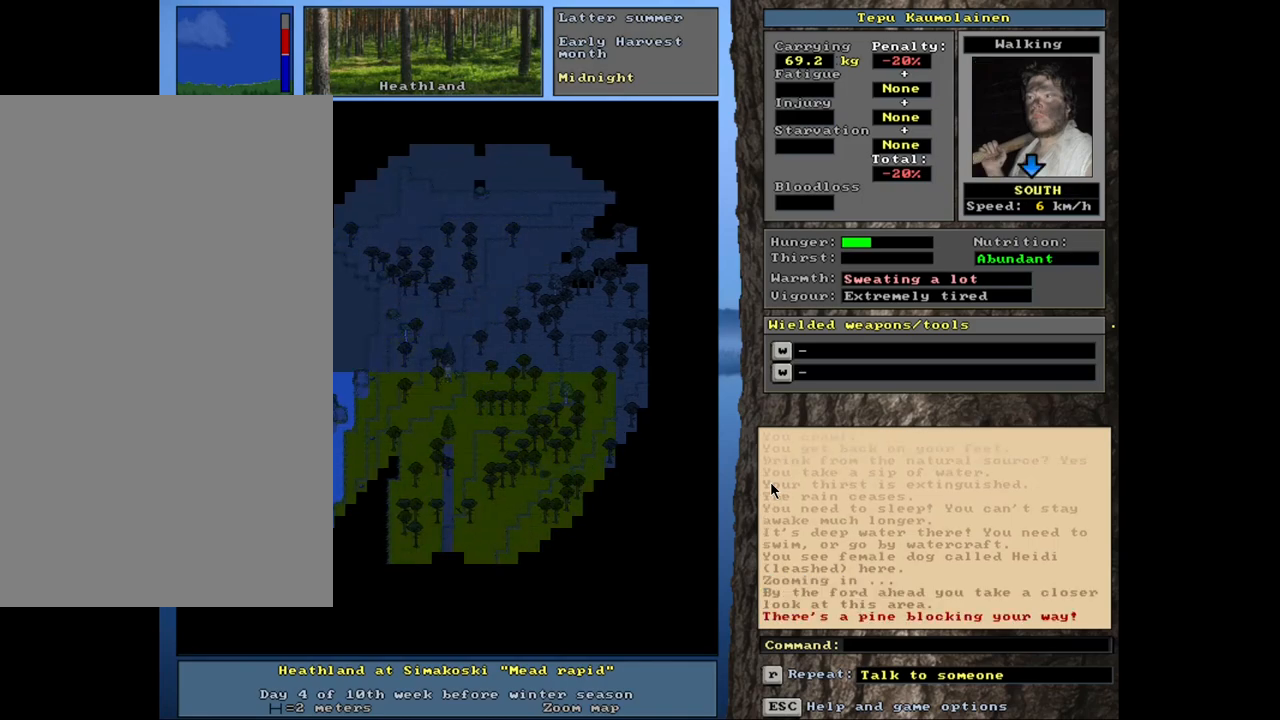
{"keys": ["ctrl_l", "num2"], "mouse": [], "events": [[50, "num4", "up"], [234, "ctrl_l", "down"], [450, "num2", "down"]]}
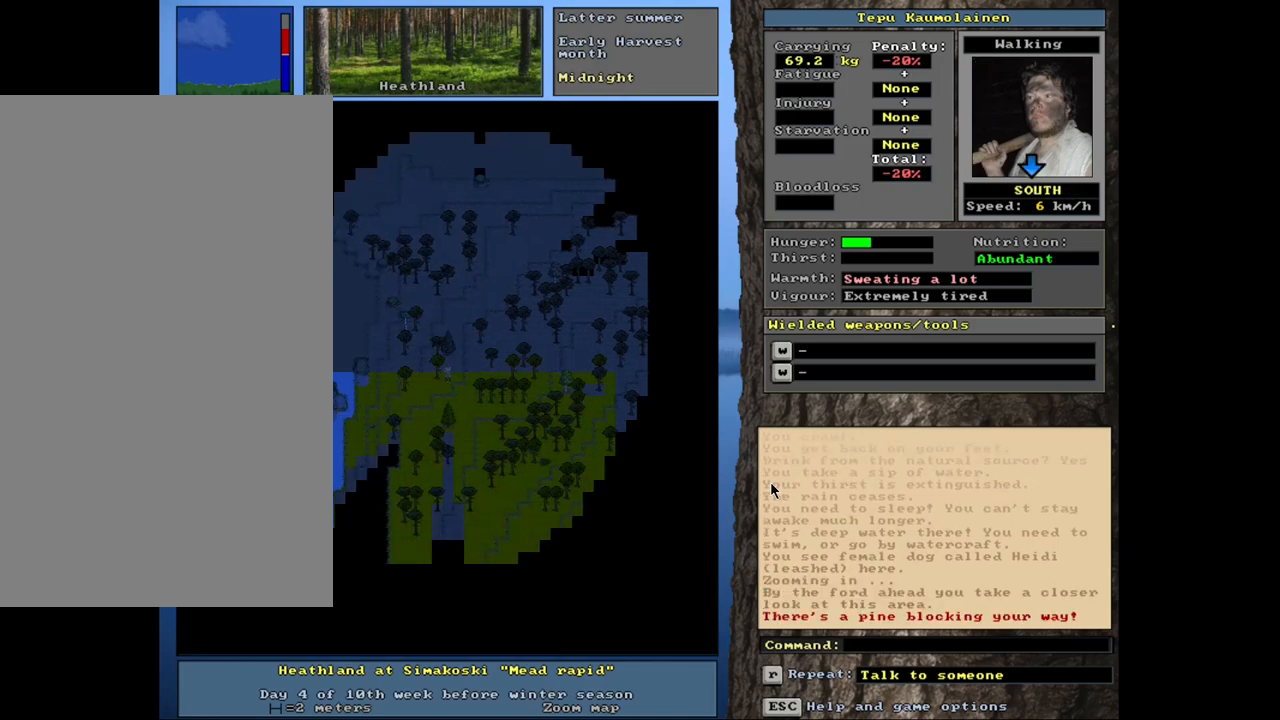
{"keys": ["ctrl_l"], "mouse": [], "events": [[50, "num2", "up"], [150, "num1", "down"], [284, "num1", "up"]]}
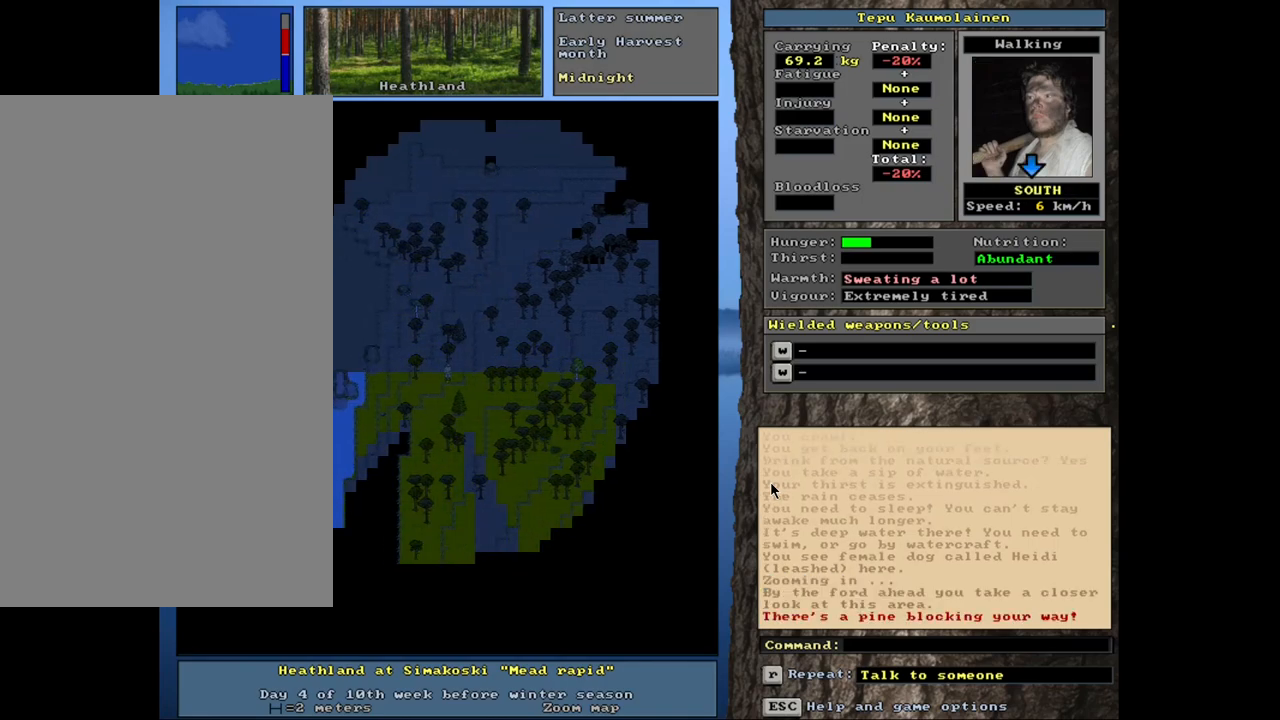
{"keys": ["ctrl_l"], "mouse": [], "events": []}
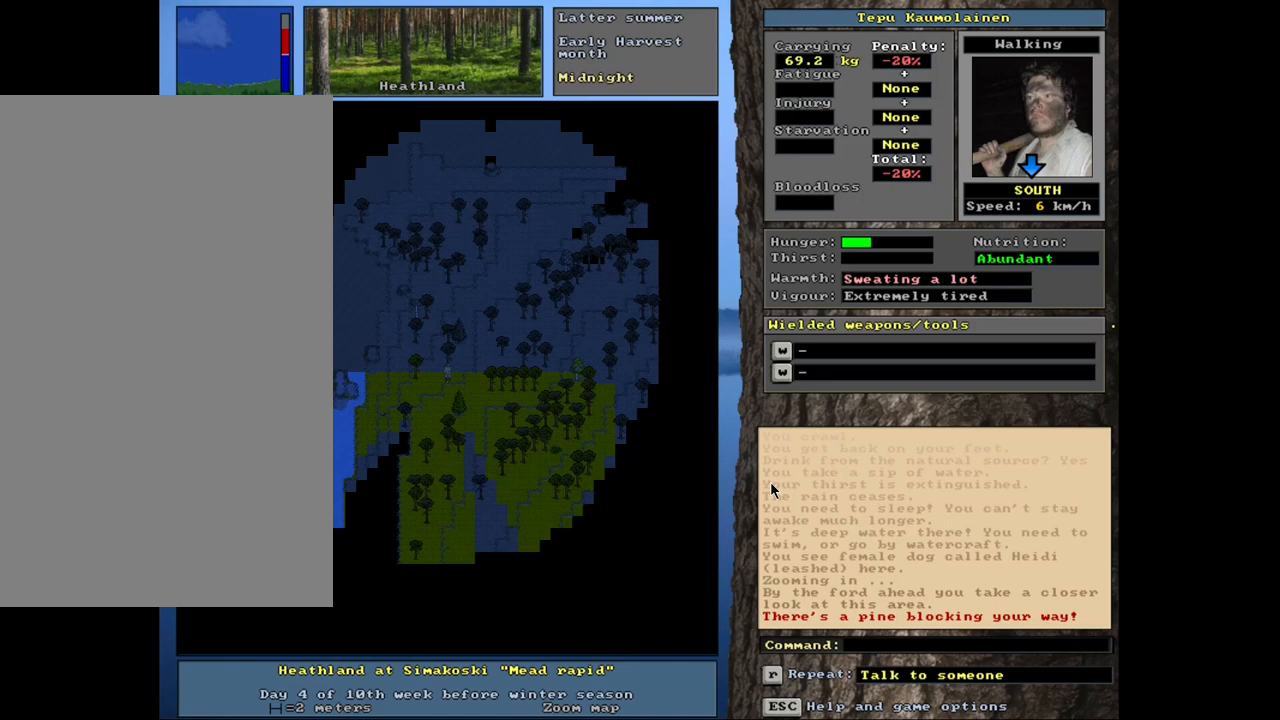
{"keys": ["ctrl_l", "num1"], "mouse": [], "events": [[267, "num1", "down"], [334, "num1", "up"], [334, "num2", "down"], [417, "num1", "down"], [484, "num2", "up"]]}
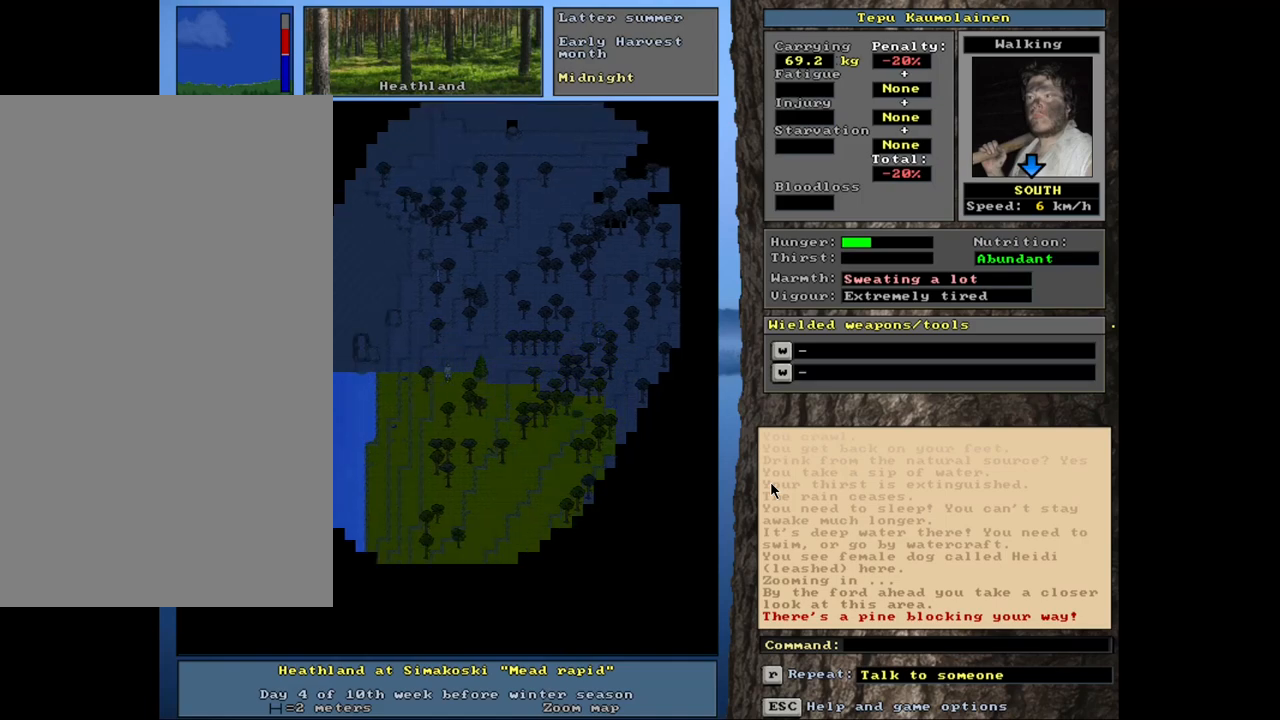
{"keys": ["ctrl_l"], "mouse": [], "events": [[50, "num1", "up"]]}
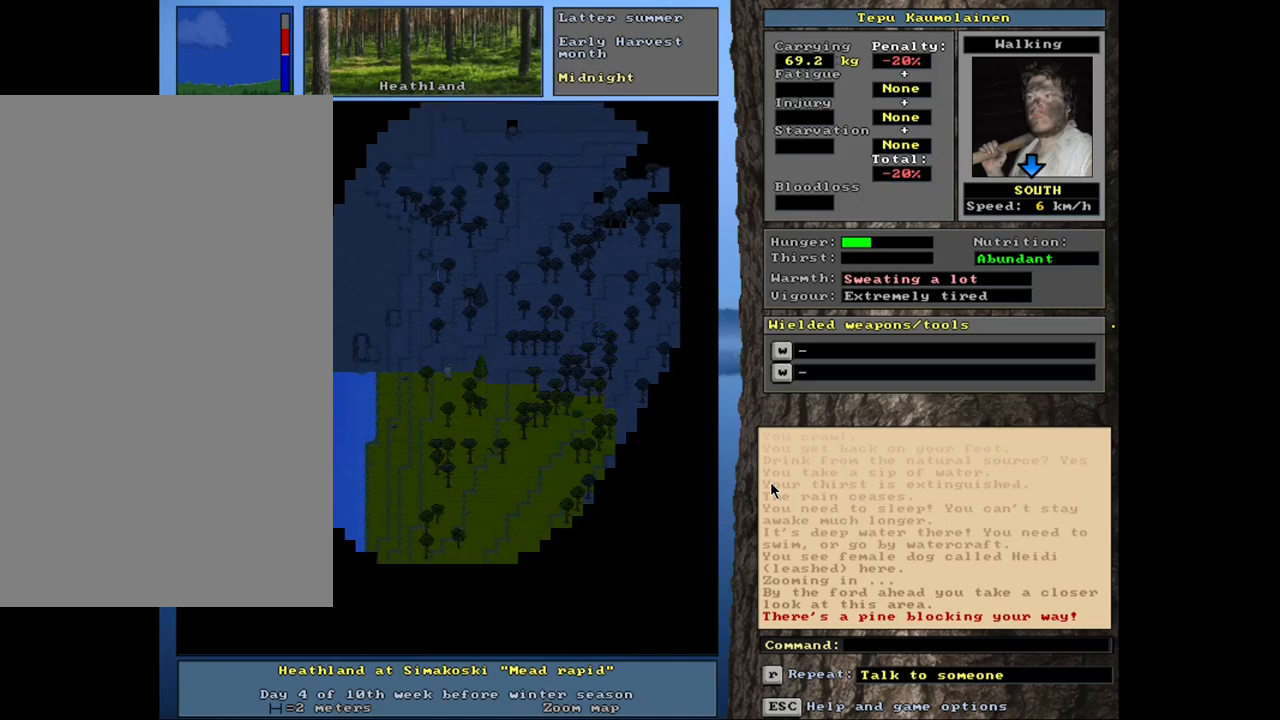
{"keys": [], "mouse": [], "events": [[400, "ctrl_l", "up"]]}
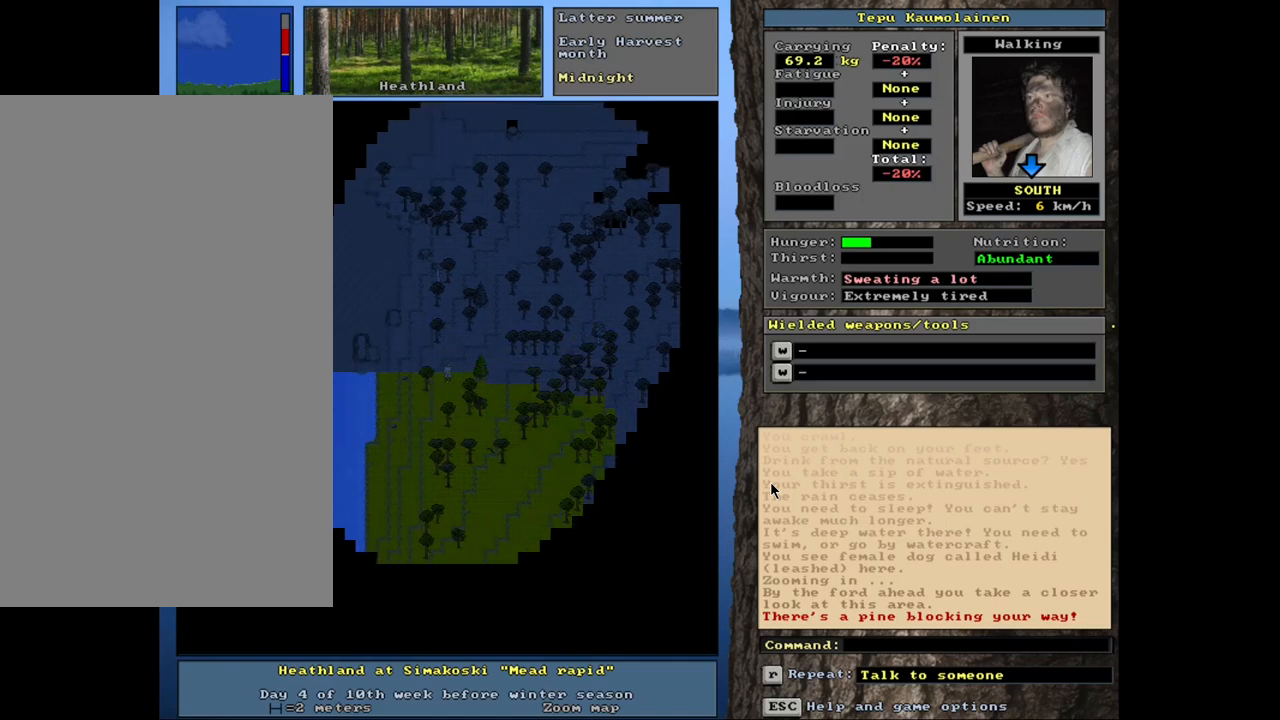
{"keys": [], "mouse": [], "events": [[167, "num3", "down"], [284, "num3", "up"]]}
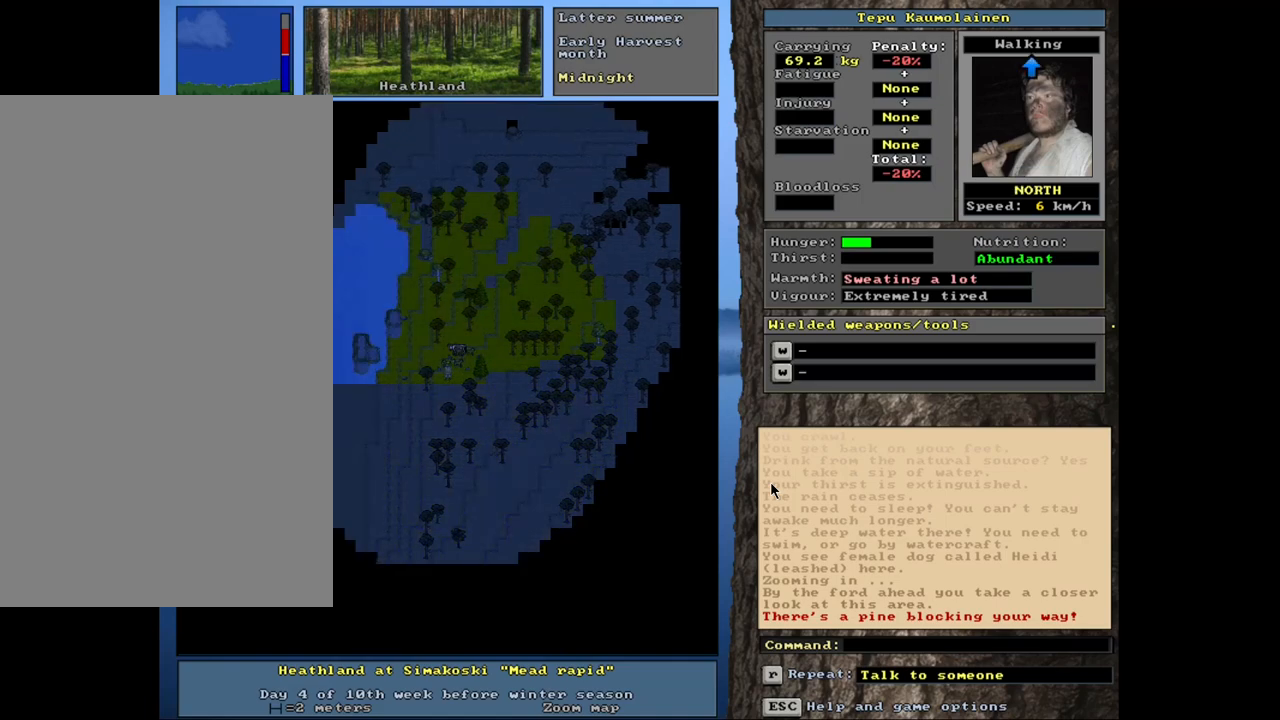
{"keys": [], "mouse": [], "events": []}
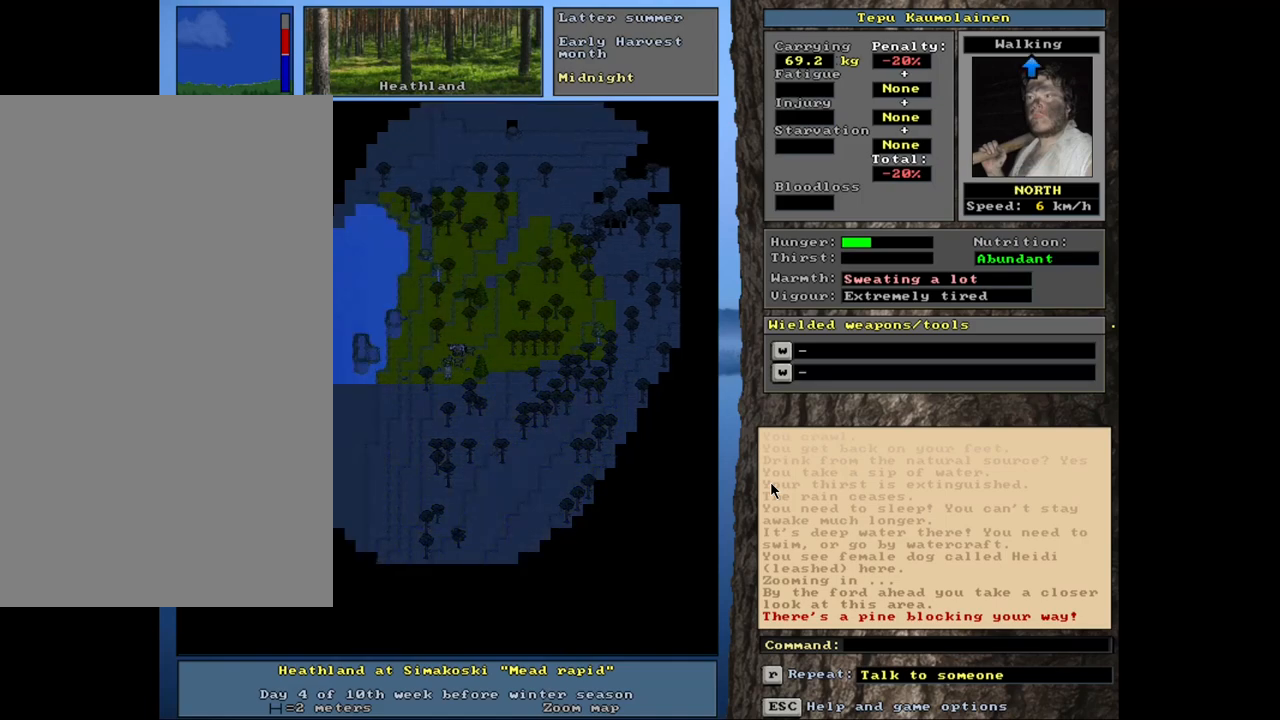
{"keys": [], "mouse": [], "events": [[84, "num3", "down"], [184, "num3", "up"]]}
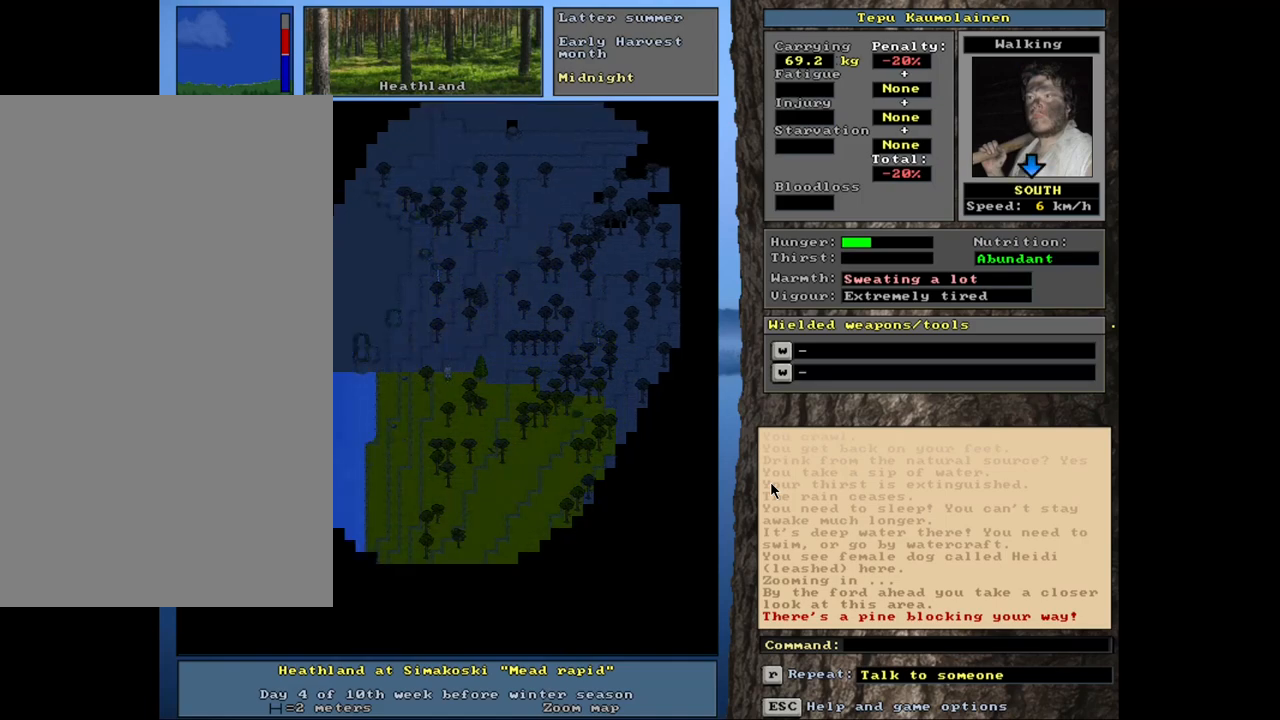
{"keys": ["shift_l"], "mouse": [], "events": [[150, "shift_l", "down"], [217, "z", "down"], [317, "z", "up"]]}
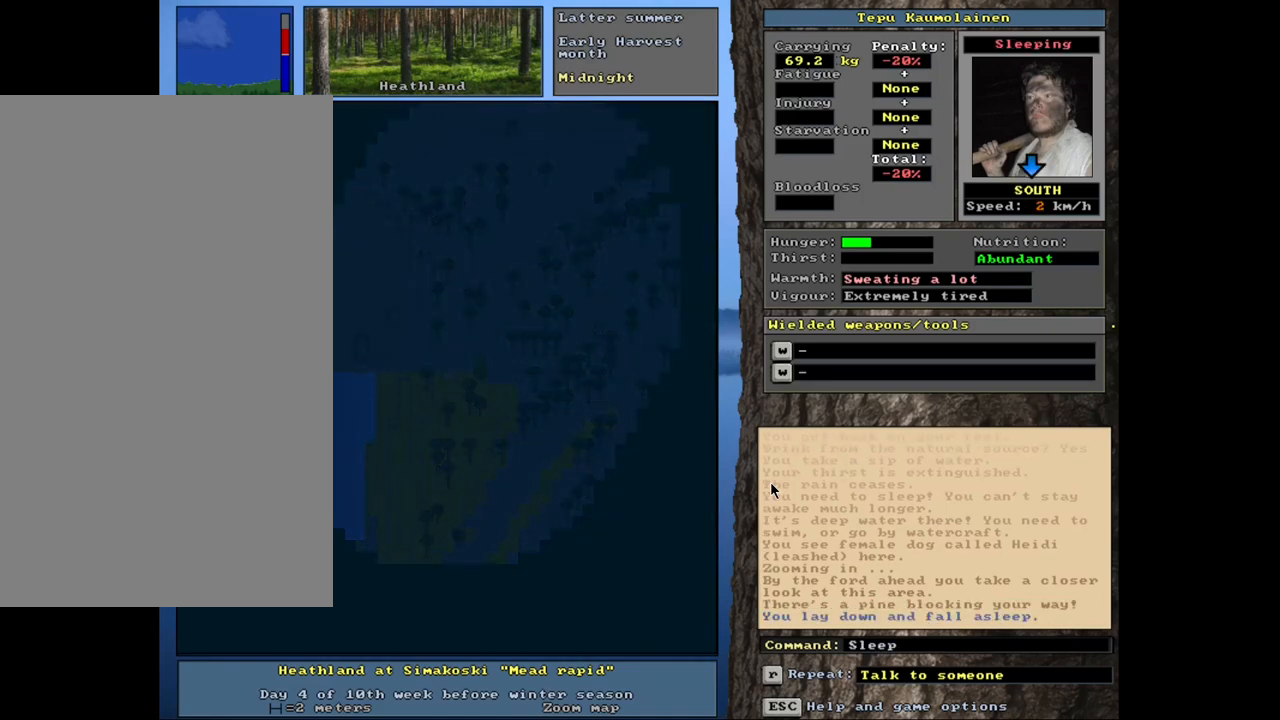
{"keys": ["shift_l"], "mouse": [], "events": []}
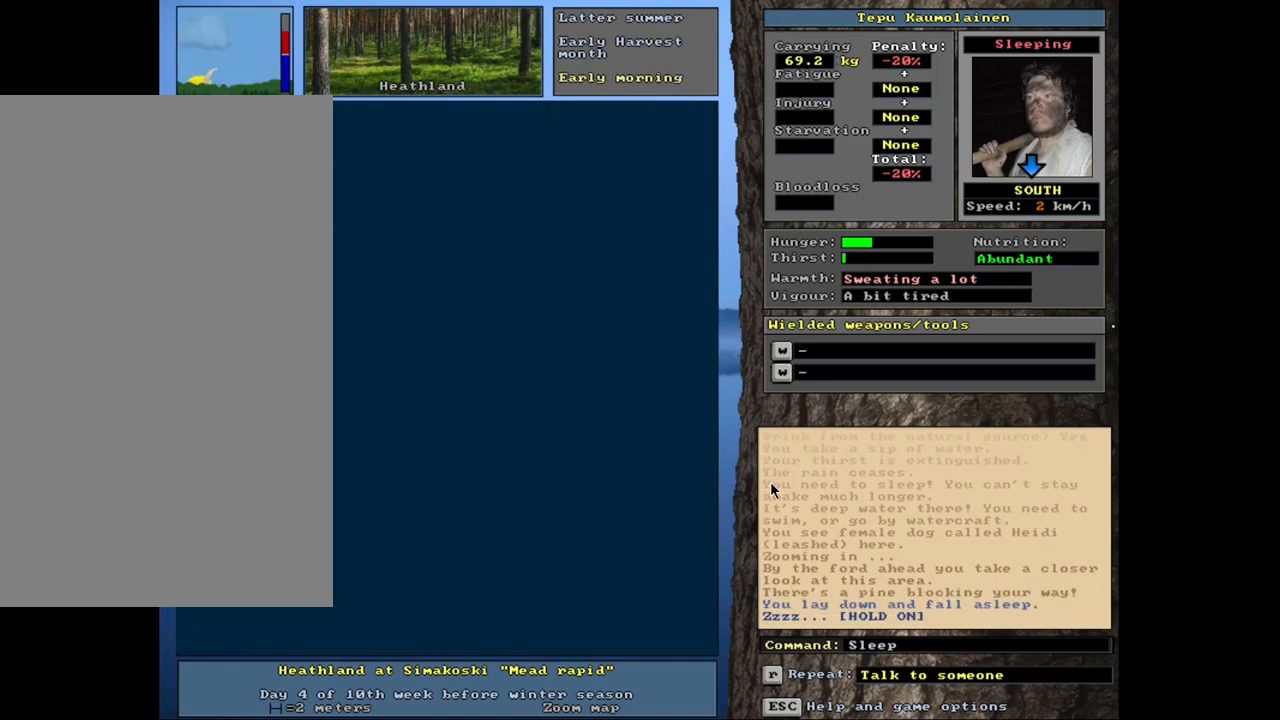
{"keys": ["shift_l"], "mouse": [], "events": []}
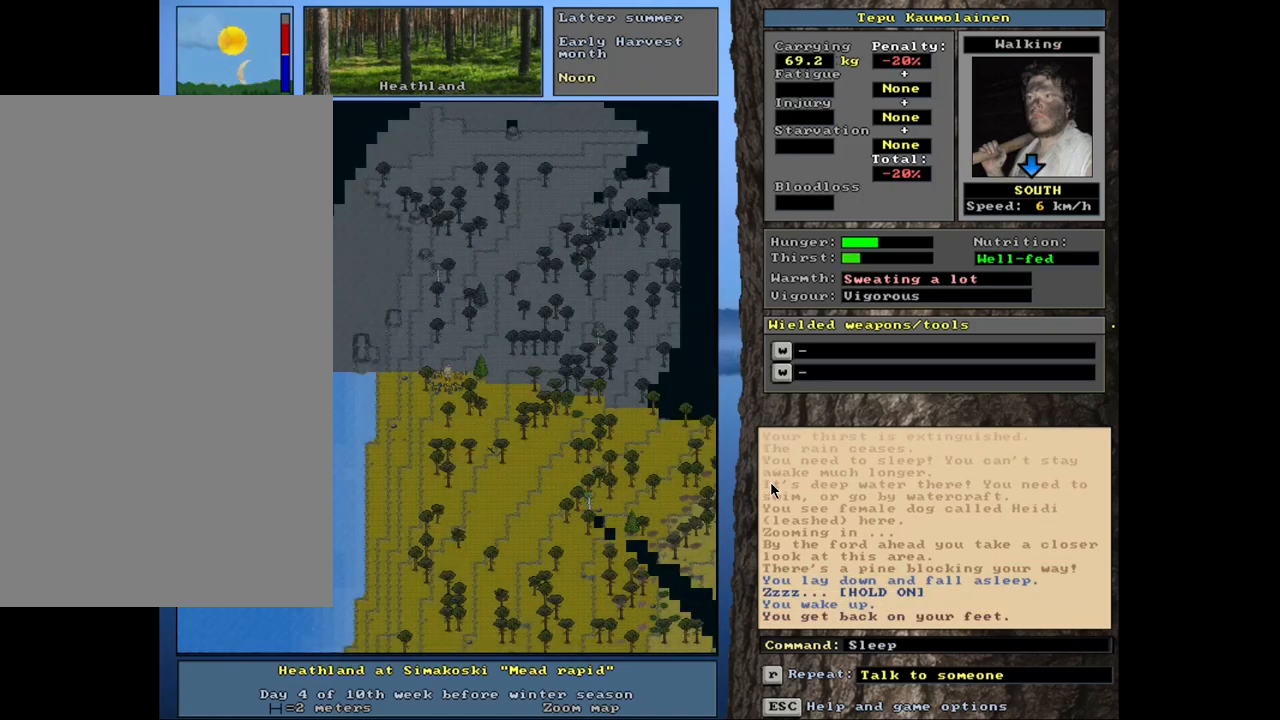
{"keys": [], "mouse": [], "events": [[67, "shift_l", "up"]]}
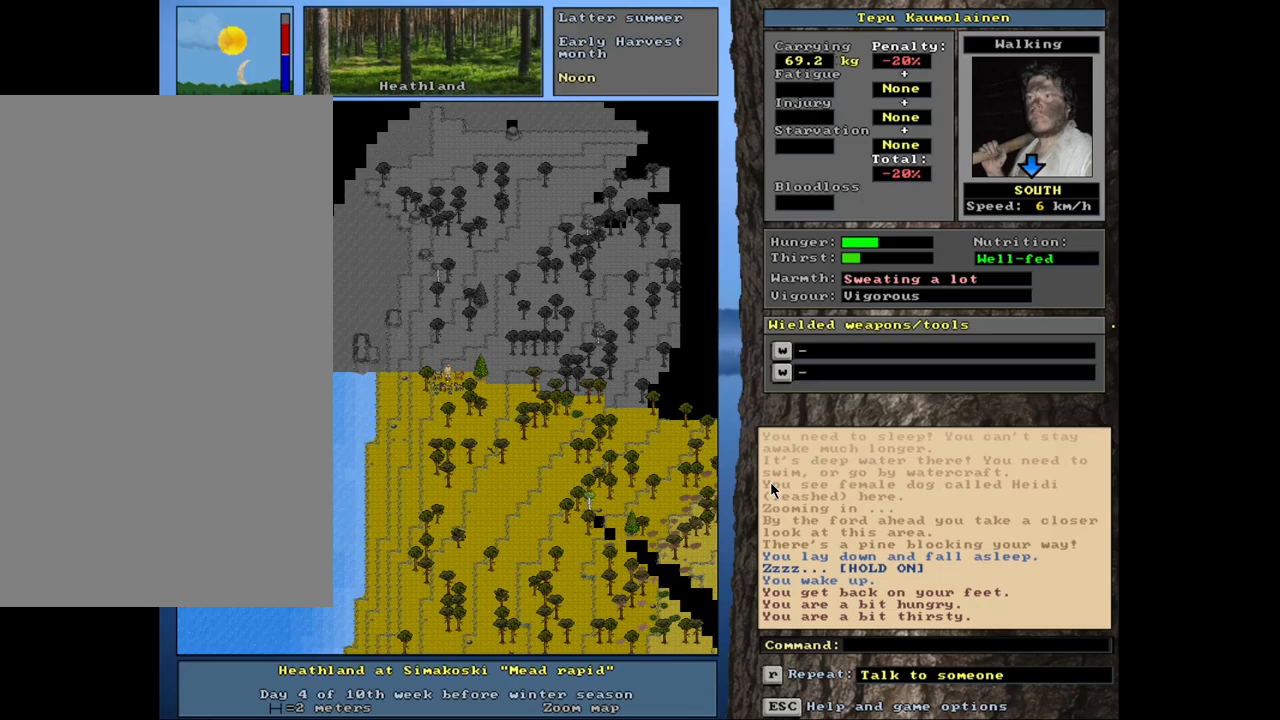
{"keys": [], "mouse": [], "events": []}
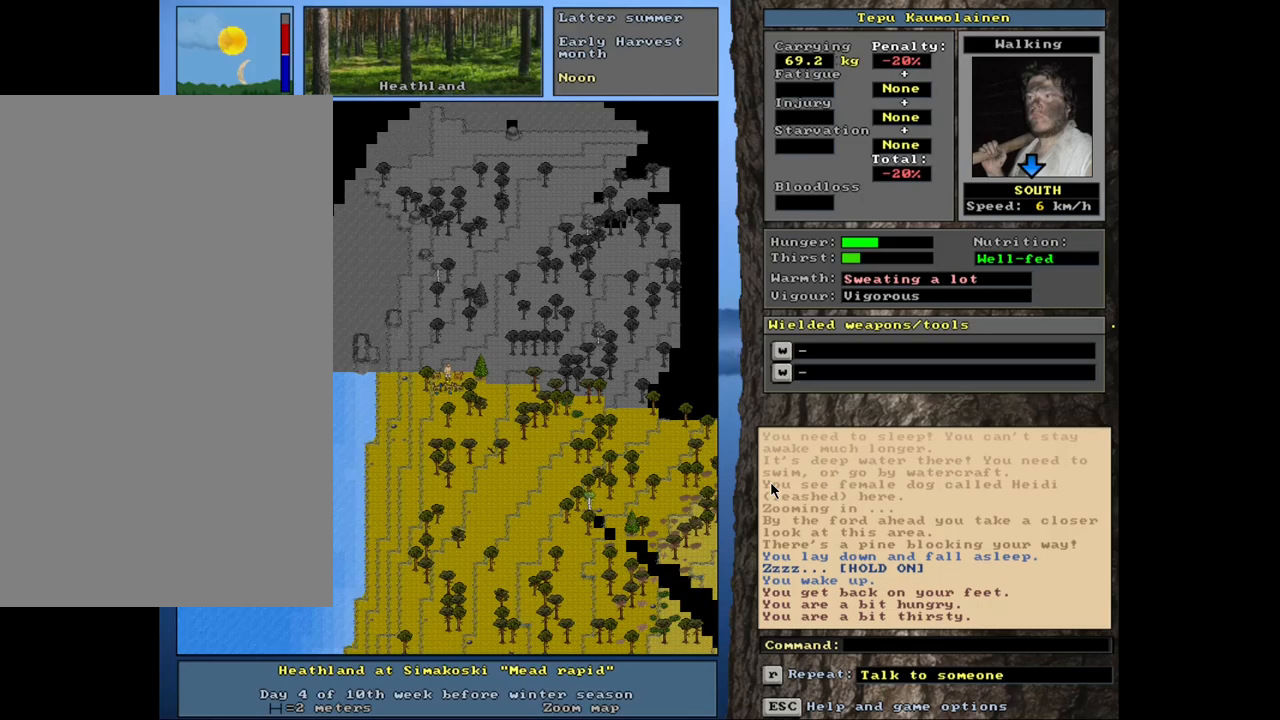
{"keys": [], "mouse": [], "events": []}